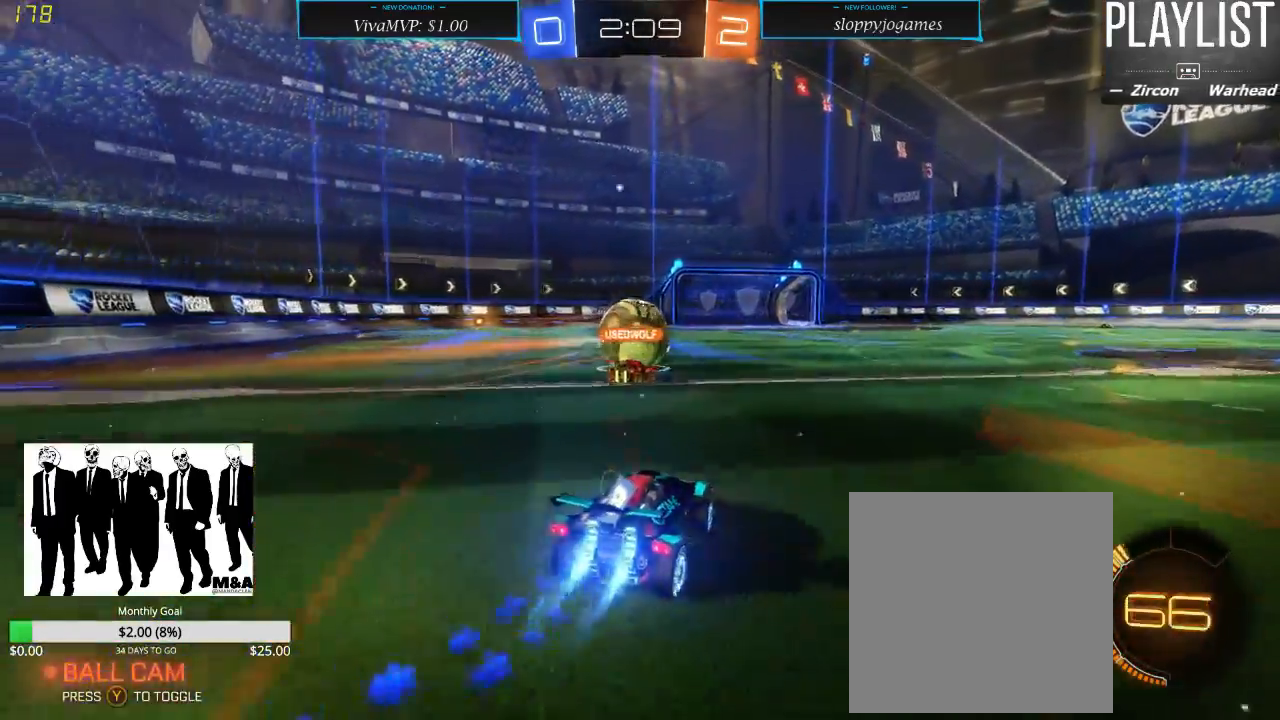
Gameplay with a controller (Xbox layout); each line is a JSON object with the inputs held at the frame after it (dt_ms = milliseconds from this image to that frame). "events" lists button and stick changes between this image and that frame as [ms after this image, input, new state], when the widget could be followed in between. Not read: L3 R3.
{"dt_ms": 500, "buttons": ["R2"], "left_stick": "up", "right_stick": "center", "events": [[83, "A", "down"], [150, "A", "up"], [217, "A", "down"], [300, "A", "up"], [383, "R1", "up"]]}
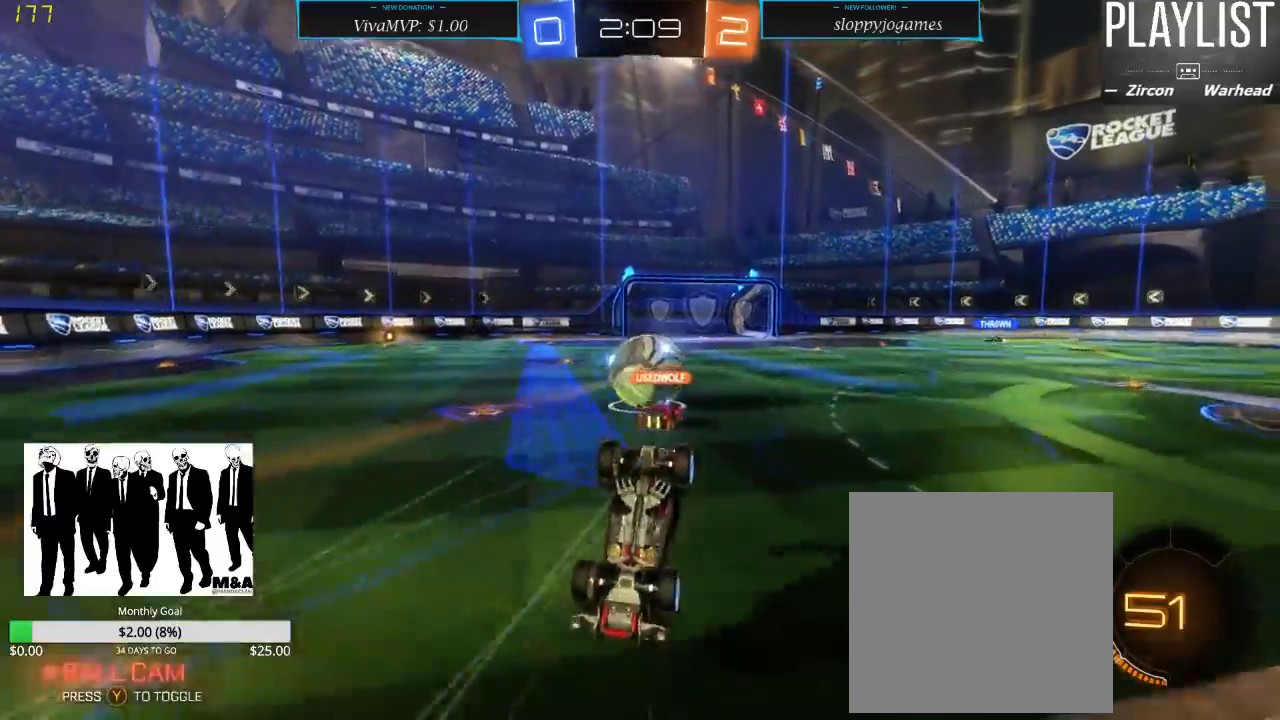
{"dt_ms": 500, "buttons": ["R2"], "left_stick": "center", "right_stick": "center", "events": [[33, "left_stick", "center"]]}
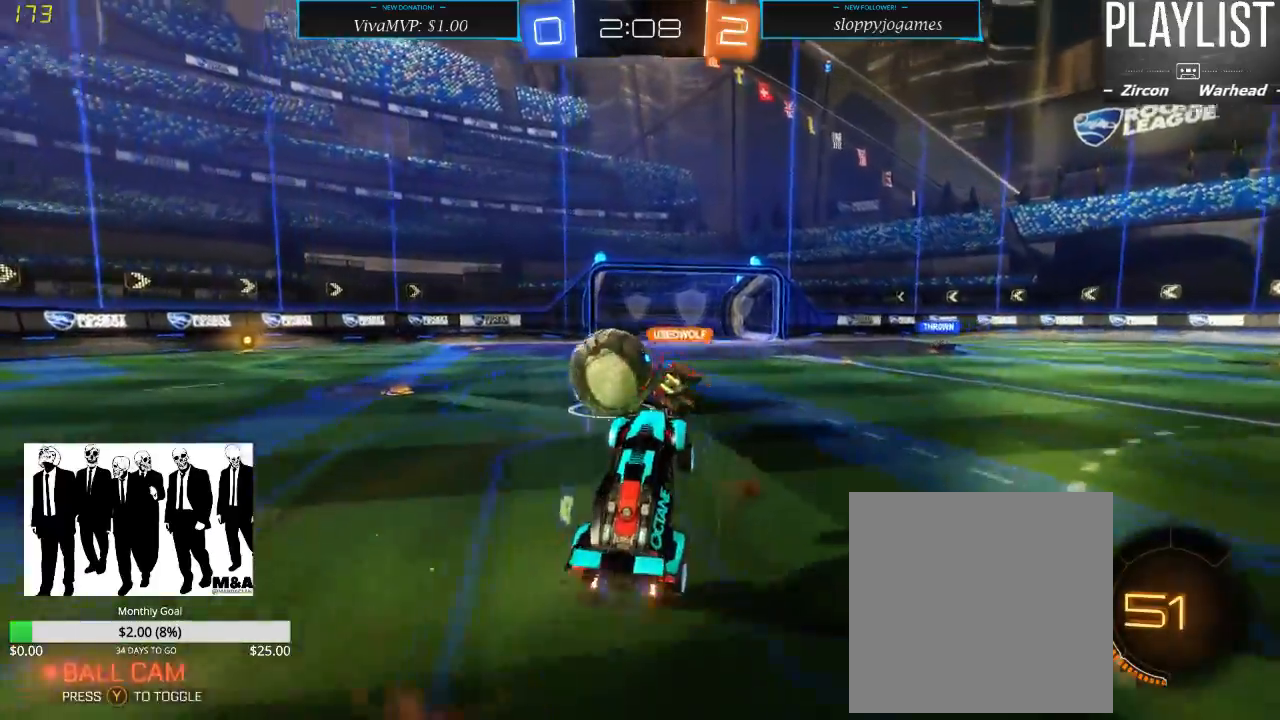
{"dt_ms": 500, "buttons": ["R2"], "left_stick": "center", "right_stick": "center", "events": []}
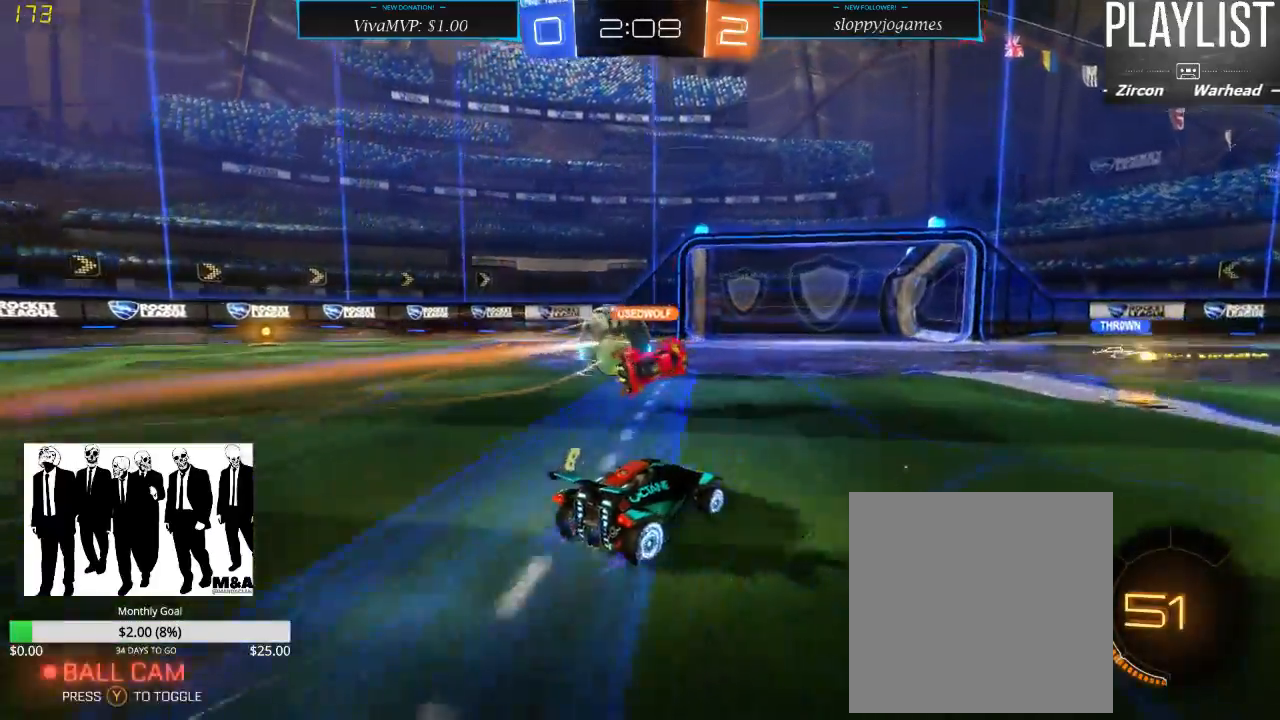
{"dt_ms": 500, "buttons": ["R2"], "left_stick": "center", "right_stick": "center", "events": []}
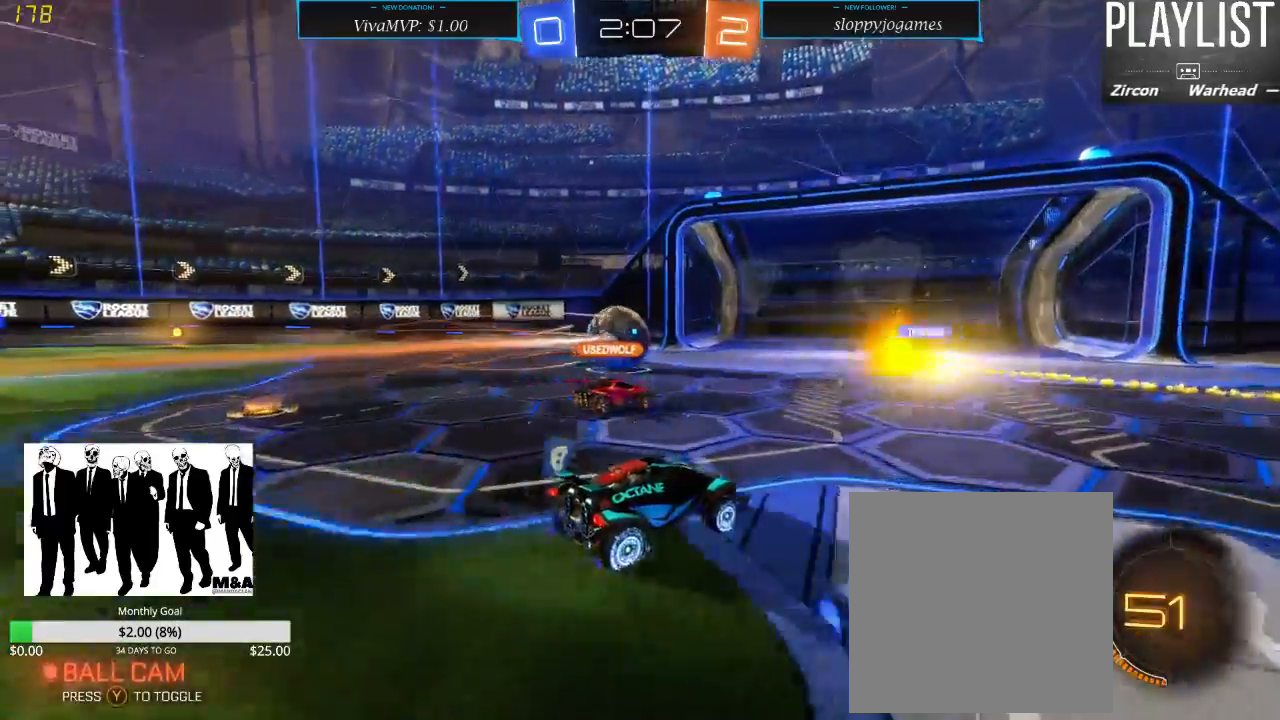
{"dt_ms": 500, "buttons": ["R2"], "left_stick": "down-left", "right_stick": "center", "events": [[433, "left_stick", "down-left"]]}
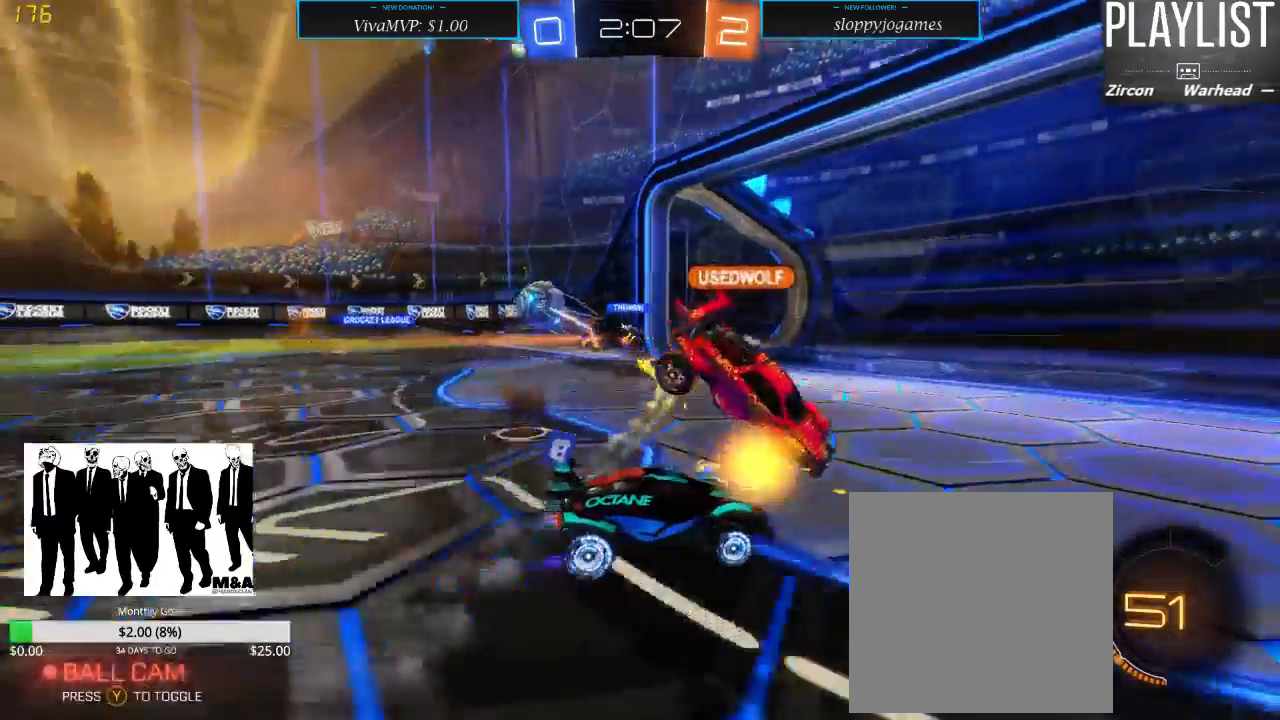
{"dt_ms": 500, "buttons": ["R2"], "left_stick": "down-left", "right_stick": "center", "events": [[50, "X", "down"], [283, "X", "up"]]}
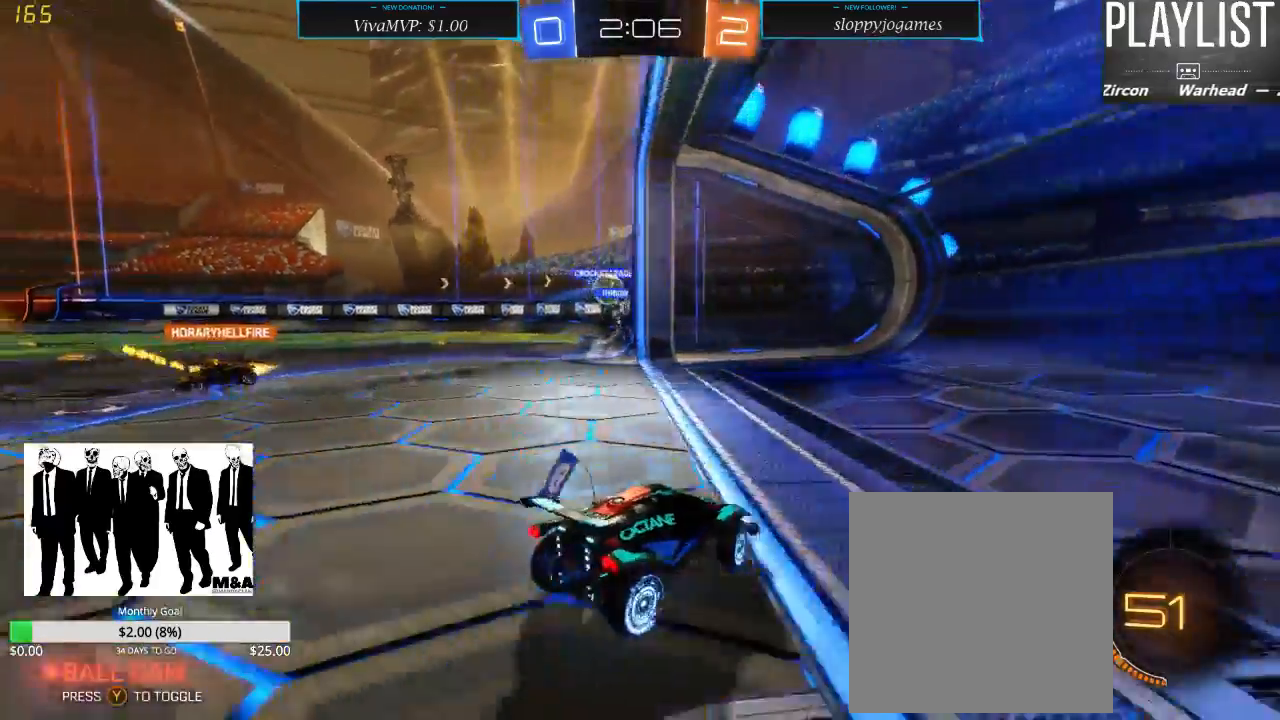
{"dt_ms": 500, "buttons": ["R2"], "left_stick": "down-left", "right_stick": "center", "events": []}
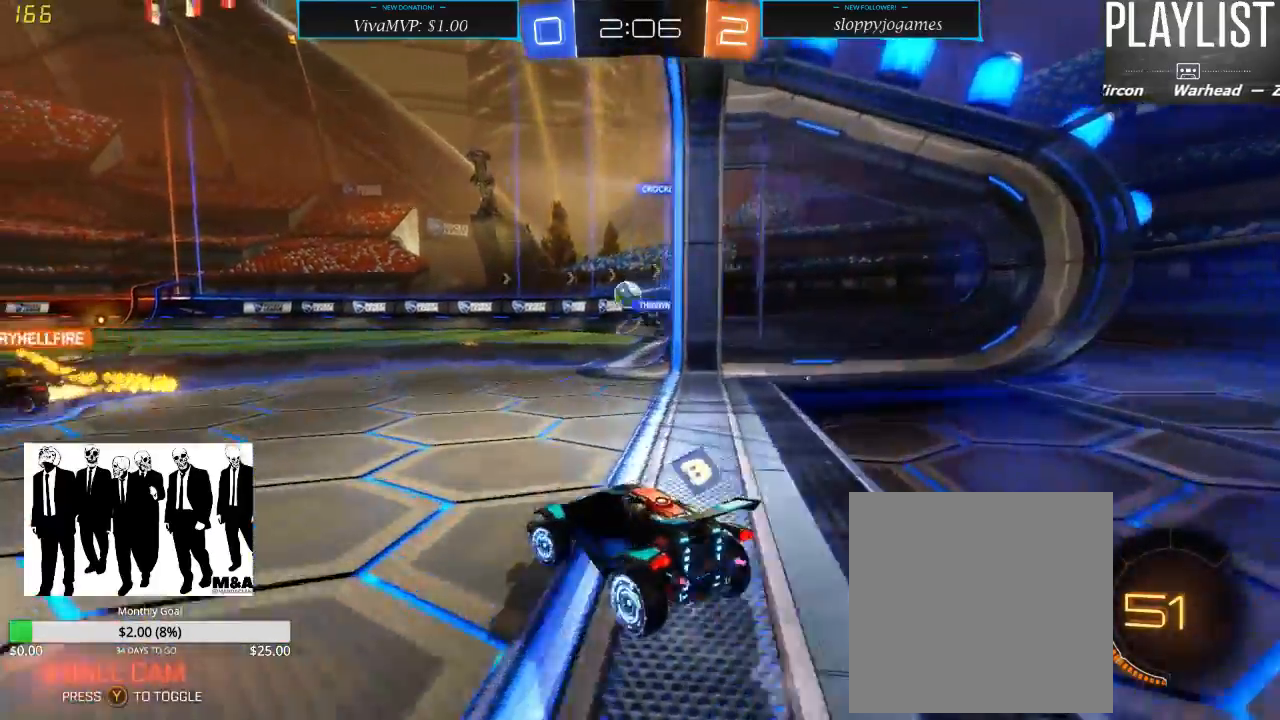
{"dt_ms": 500, "buttons": ["R2"], "left_stick": "right", "right_stick": "center", "events": [[67, "left_stick", "center"], [233, "left_stick", "right"]]}
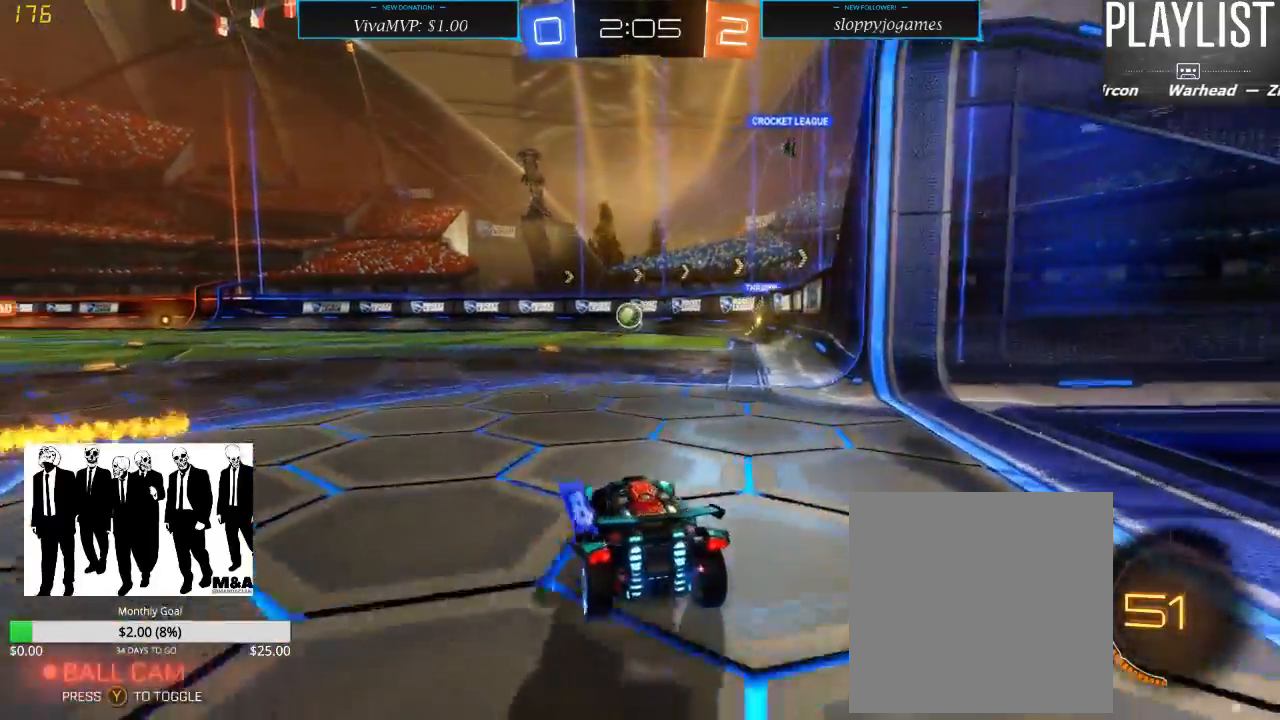
{"dt_ms": 500, "buttons": ["R2"], "left_stick": "down-left", "right_stick": "center", "events": [[217, "left_stick", "center"], [350, "left_stick", "left"], [433, "left_stick", "down-left"]]}
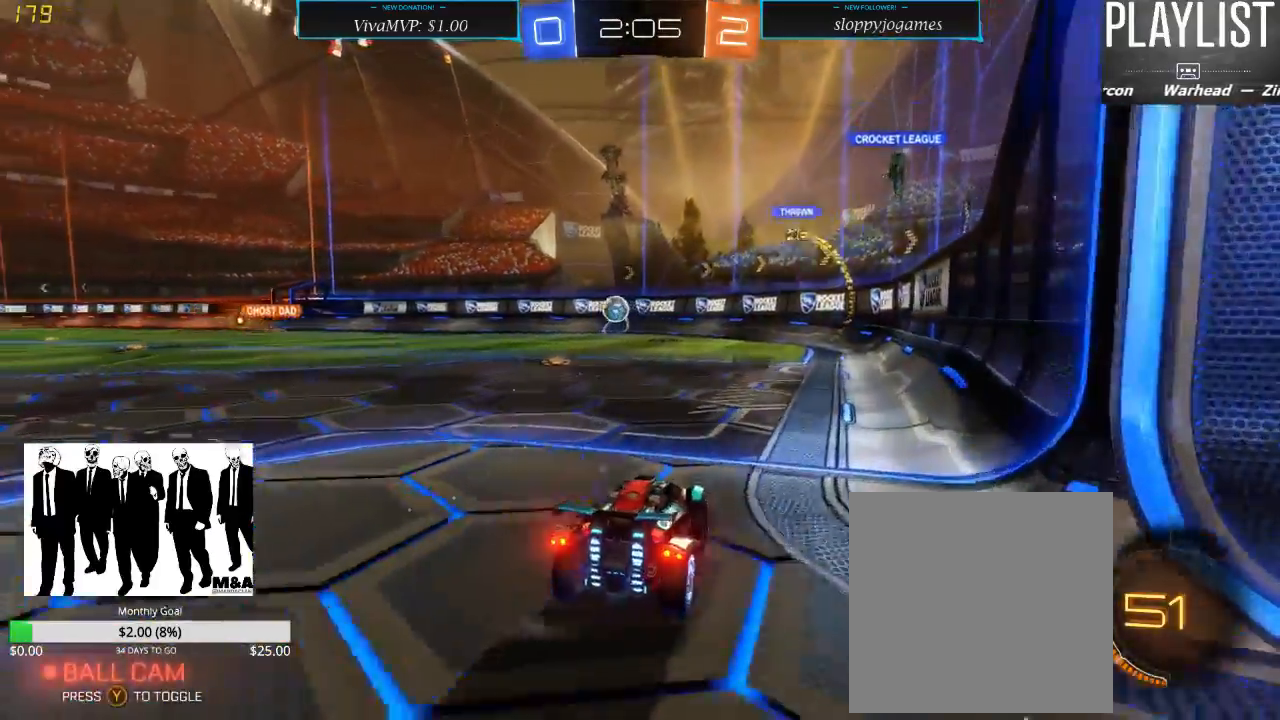
{"dt_ms": 500, "buttons": ["L2"], "left_stick": "center", "right_stick": "center", "events": [[17, "L2", "down"], [50, "left_stick", "center"], [83, "R2", "up"]]}
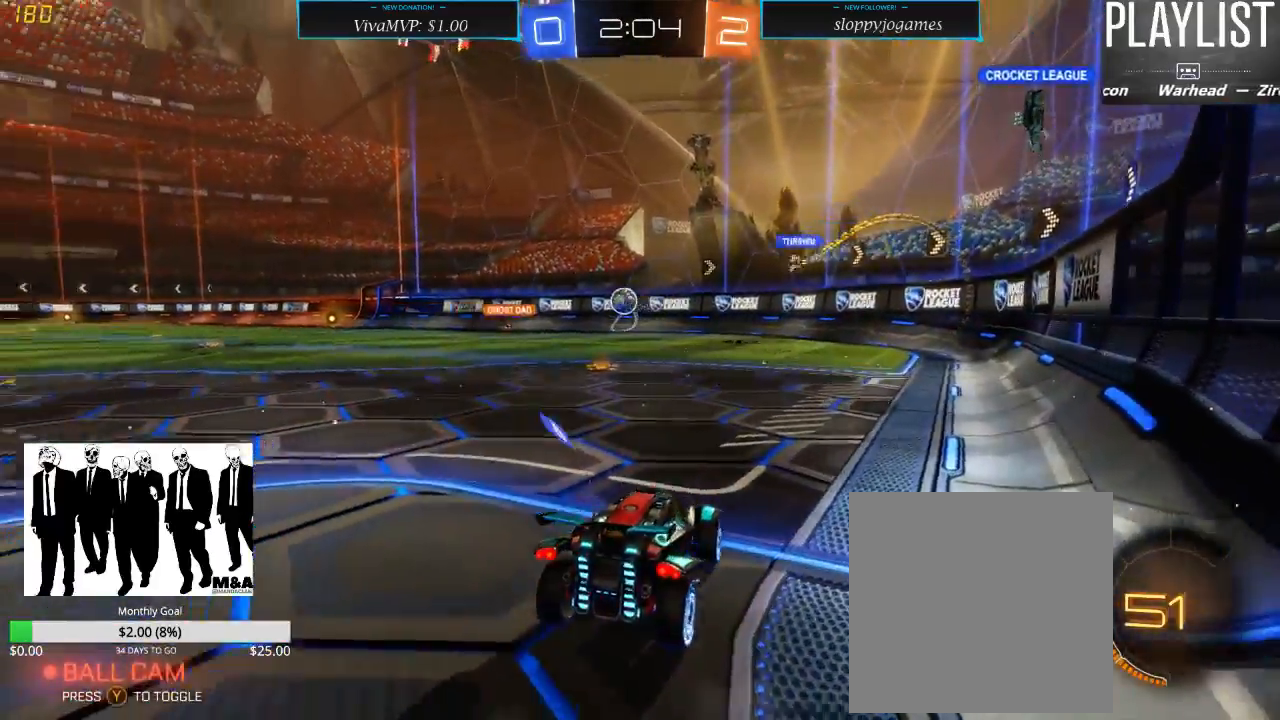
{"dt_ms": 500, "buttons": ["L2"], "left_stick": "center", "right_stick": "center", "events": []}
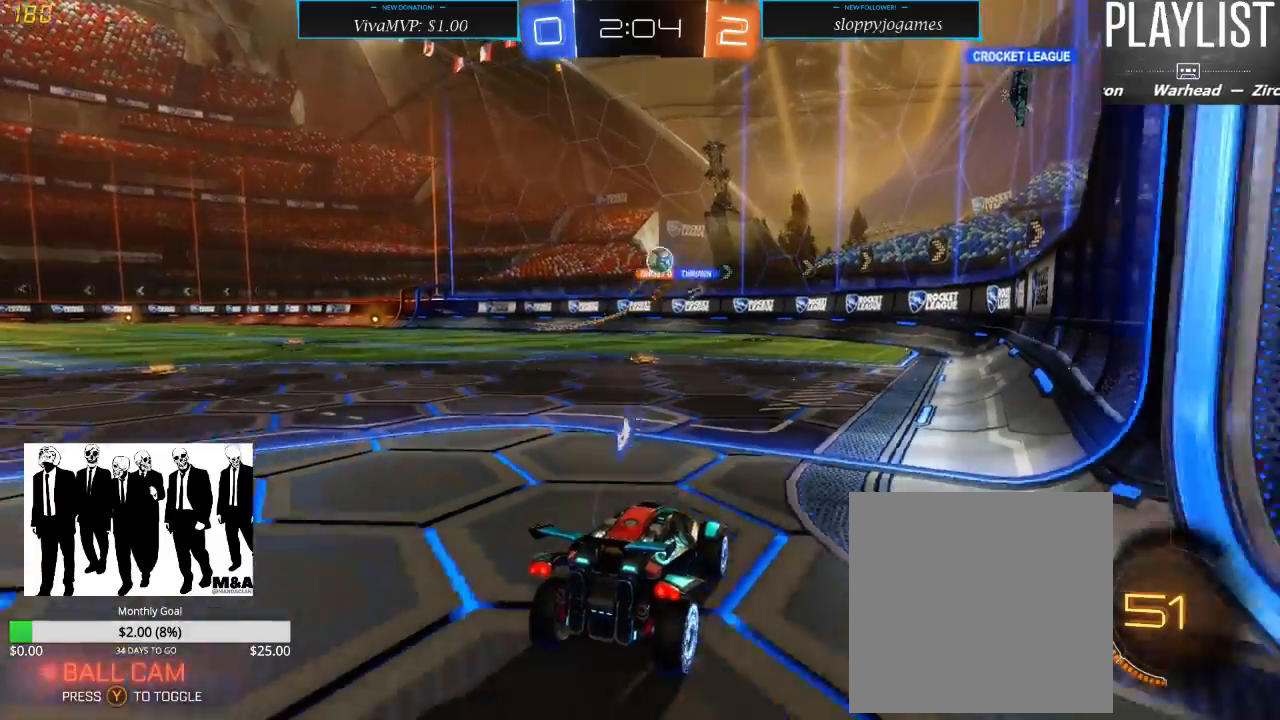
{"dt_ms": 500, "buttons": ["L2"], "left_stick": "right", "right_stick": "center", "events": [[433, "left_stick", "right"]]}
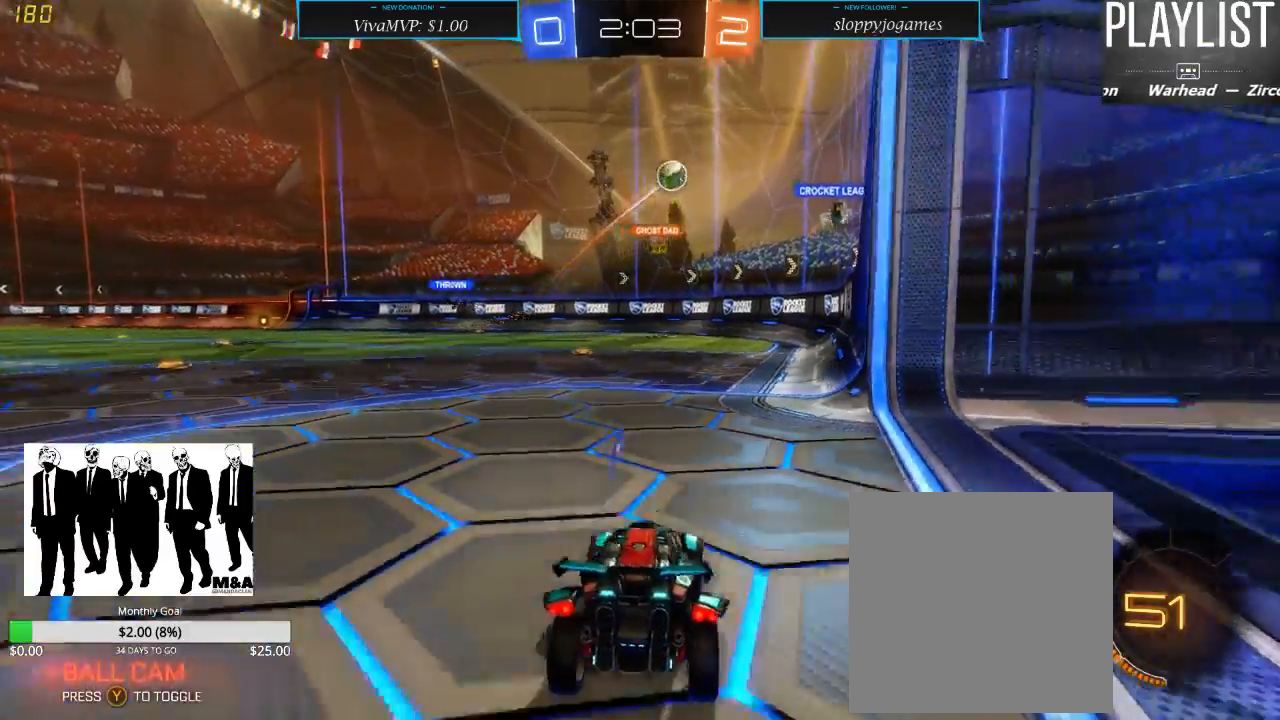
{"dt_ms": 500, "buttons": ["R2"], "left_stick": "center", "right_stick": "center", "events": [[233, "left_stick", "center"], [367, "L2", "up"], [433, "R2", "down"]]}
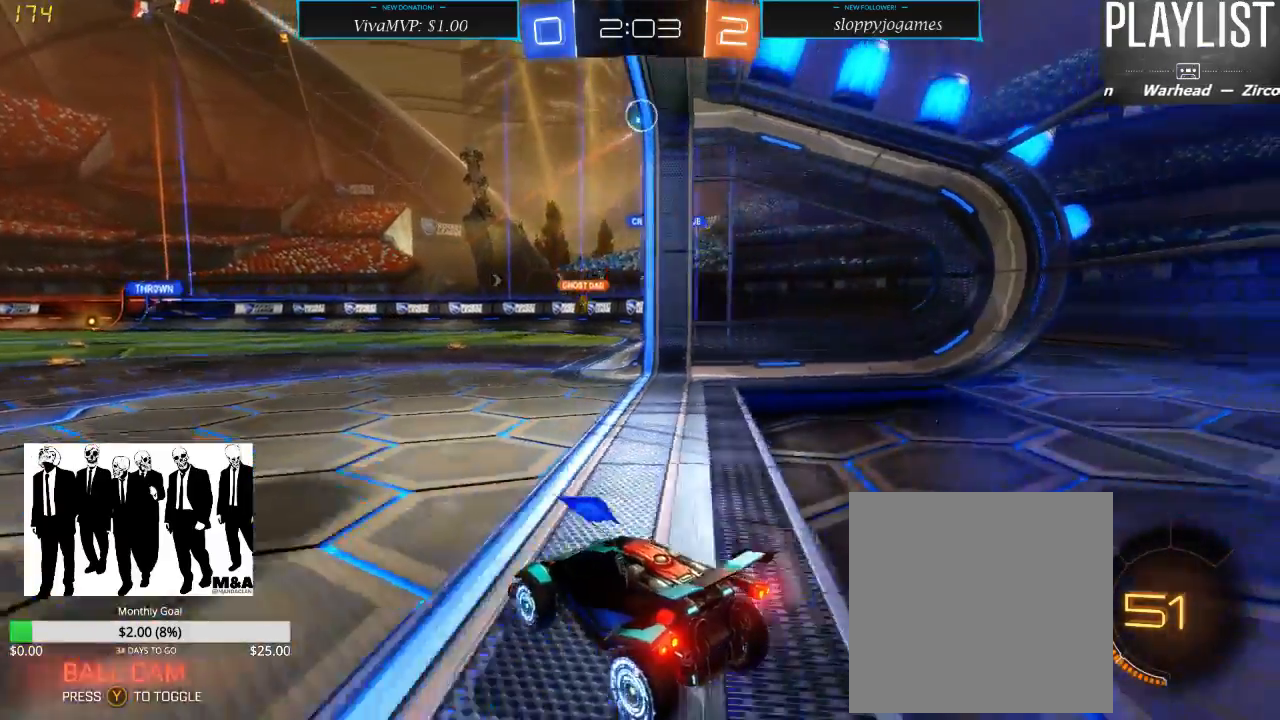
{"dt_ms": 1000, "buttons": ["R1", "R2"], "left_stick": "center", "right_stick": "center", "events": [[133, "left_stick", "left"], [533, "left_stick", "center"], [633, "left_stick", "right"], [767, "R1", "down"], [767, "left_stick", "center"]]}
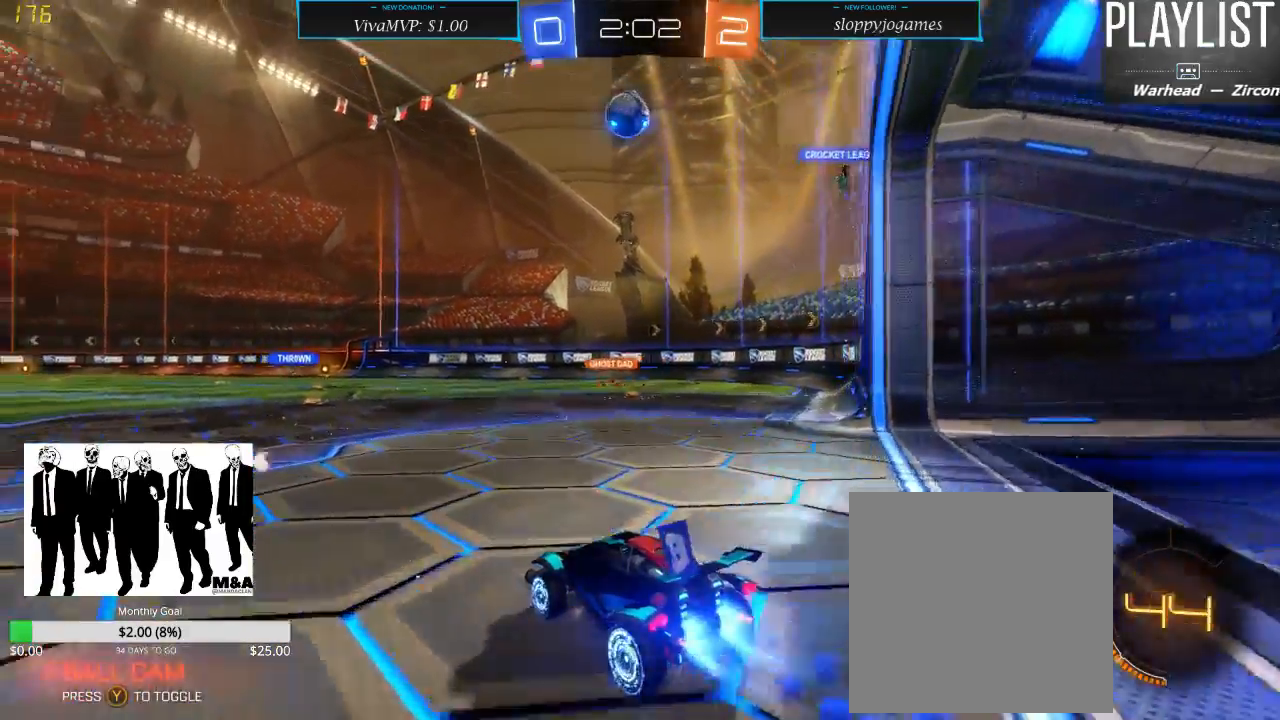
{"dt_ms": 500, "buttons": ["R1", "R2"], "left_stick": "center", "right_stick": "center", "events": [[83, "left_stick", "down"], [150, "A", "down"], [383, "left_stick", "center"], [417, "A", "up"]]}
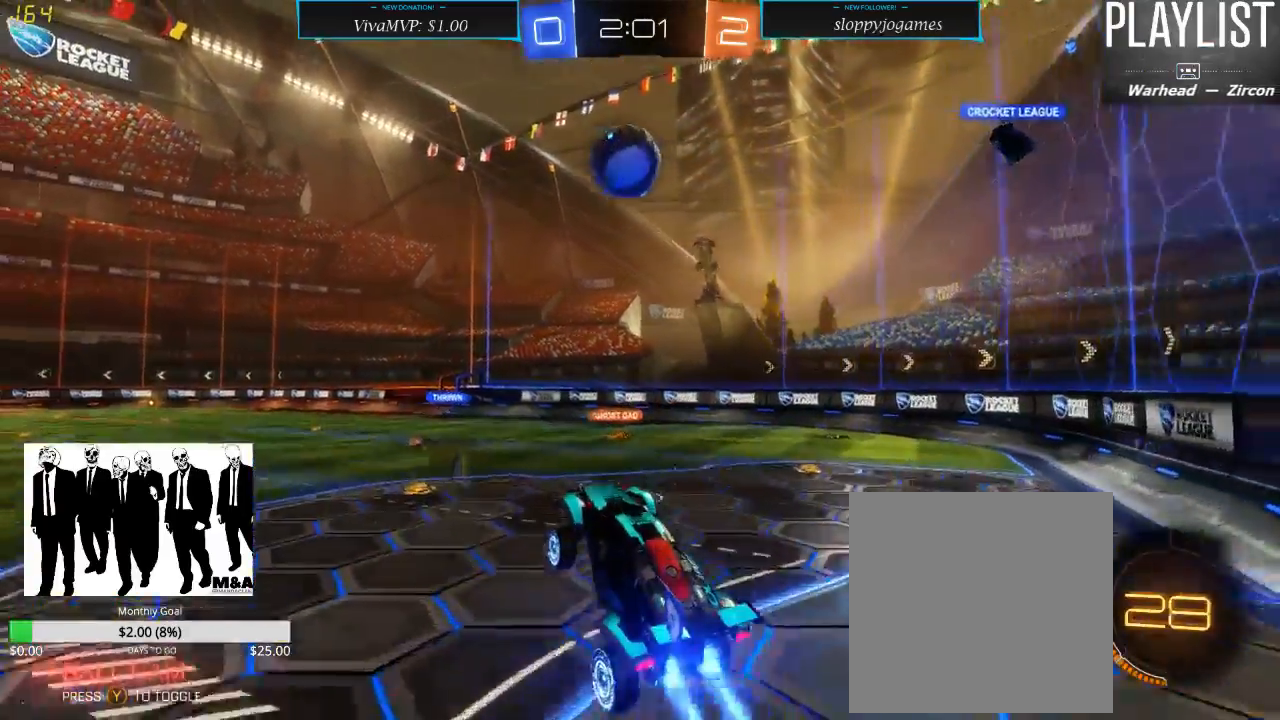
{"dt_ms": 500, "buttons": ["A", "R1", "R2"], "left_stick": "up-left", "right_stick": "center", "events": [[250, "left_stick", "left"], [400, "left_stick", "up-left"], [417, "A", "down"]]}
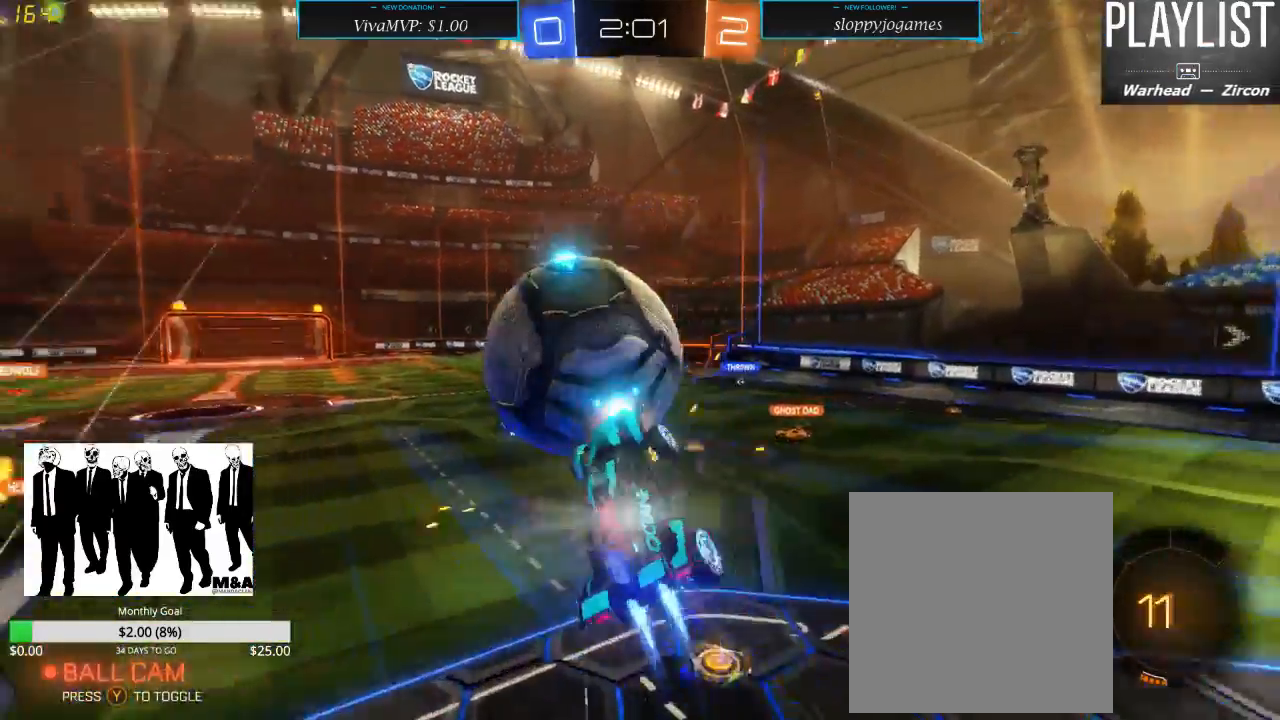
{"dt_ms": 500, "buttons": [], "left_stick": "up-left", "right_stick": "center", "events": [[83, "A", "up"], [217, "R1", "up"], [250, "R2", "up"]]}
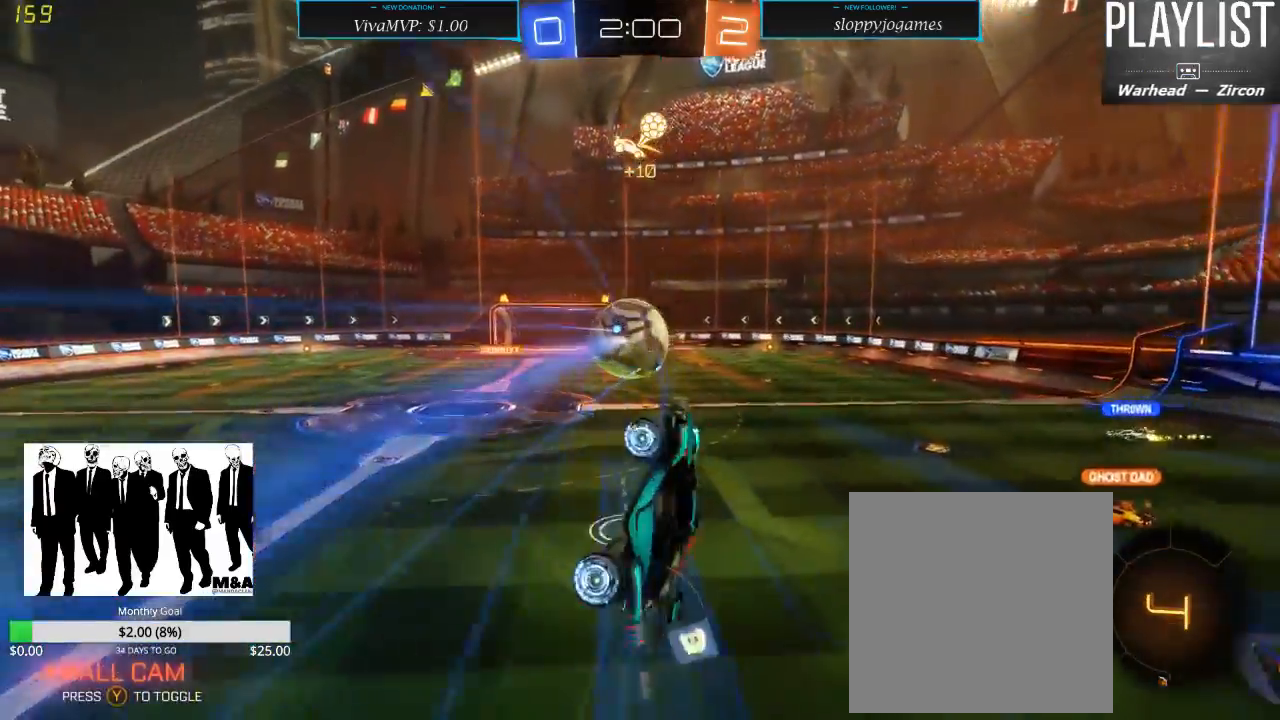
{"dt_ms": 500, "buttons": ["R2"], "left_stick": "up-left", "right_stick": "center", "events": [[117, "R2", "down"]]}
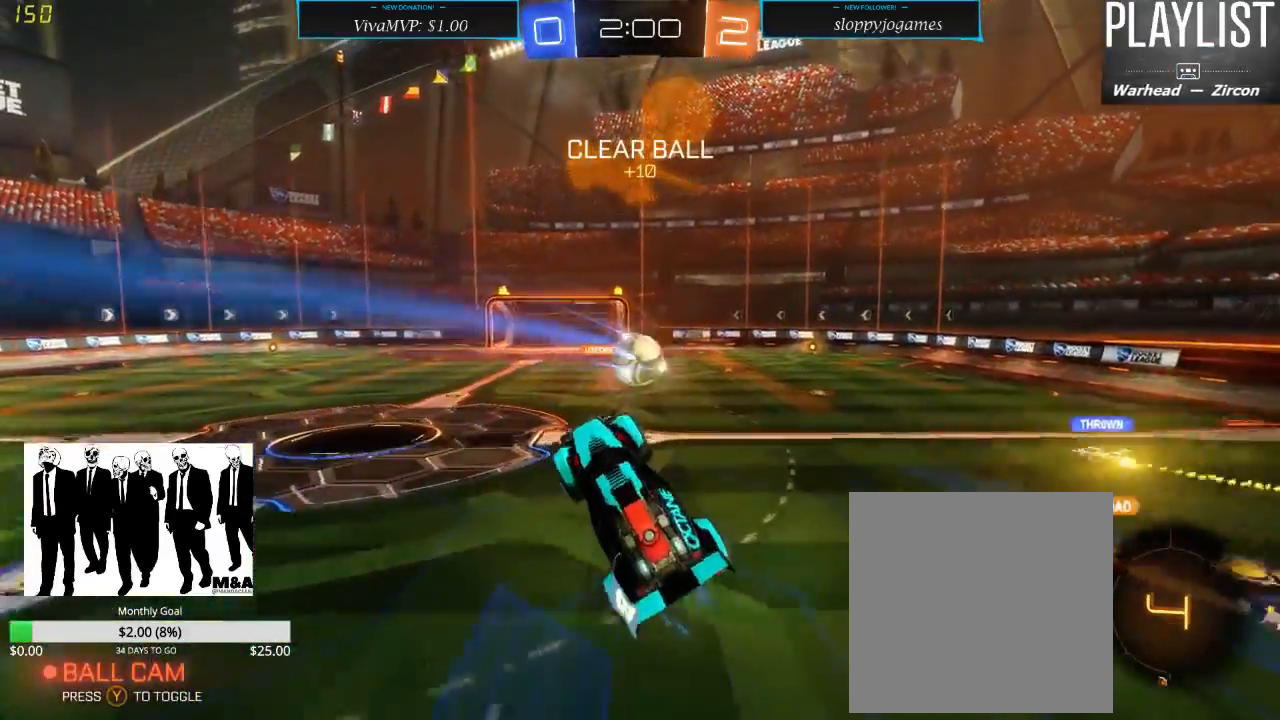
{"dt_ms": 500, "buttons": ["R2"], "left_stick": "center", "right_stick": "center", "events": [[50, "left_stick", "center"]]}
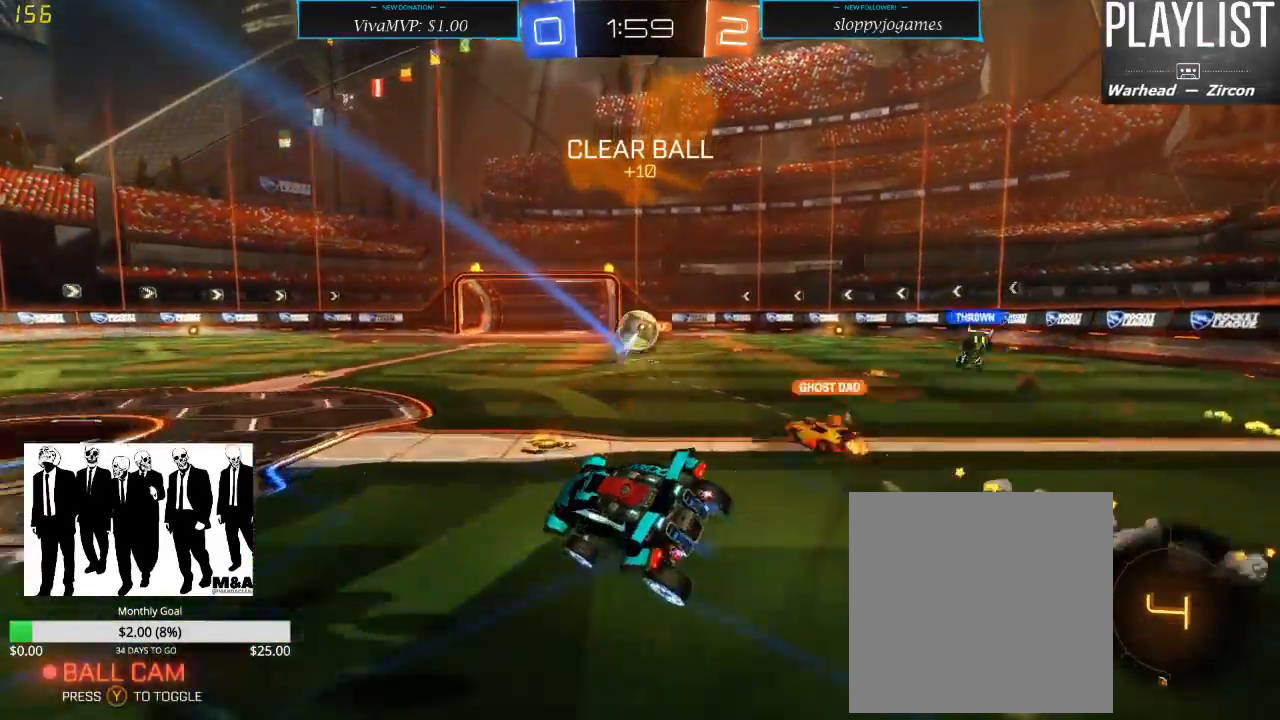
{"dt_ms": 500, "buttons": ["R2"], "left_stick": "left", "right_stick": "center", "events": [[167, "left_stick", "left"]]}
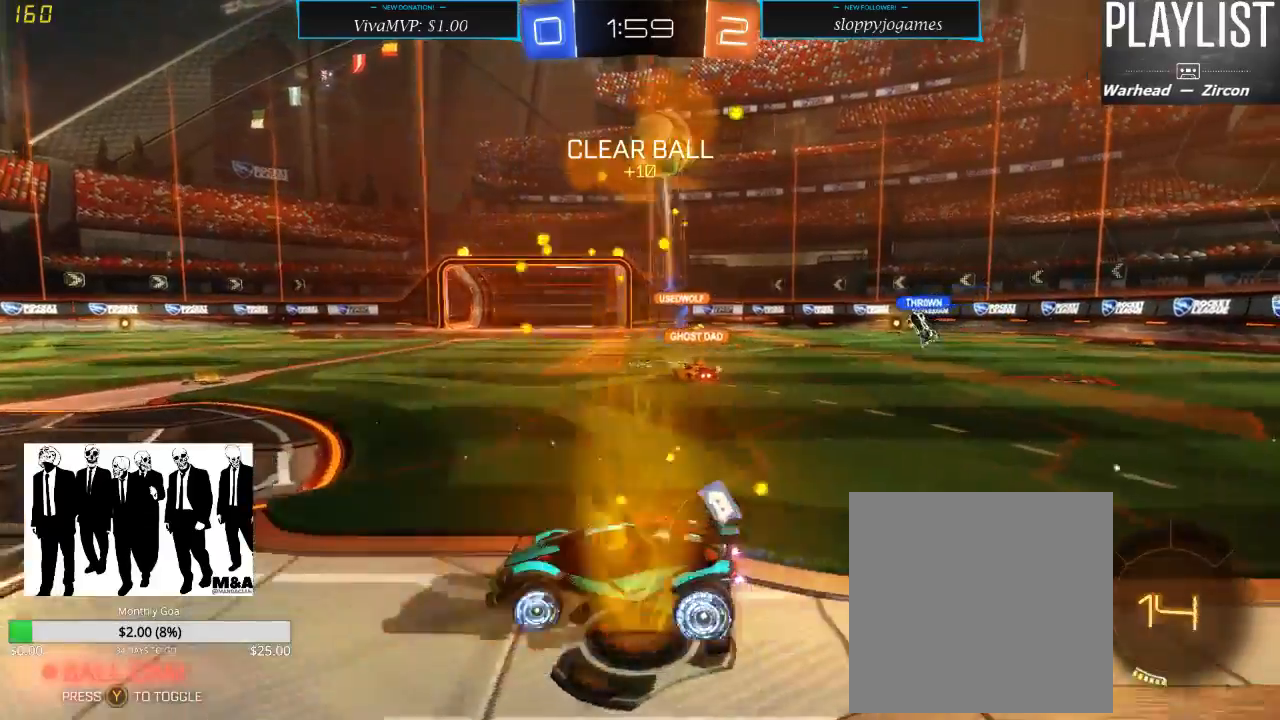
{"dt_ms": 500, "buttons": ["R2"], "left_stick": "left", "right_stick": "center", "events": []}
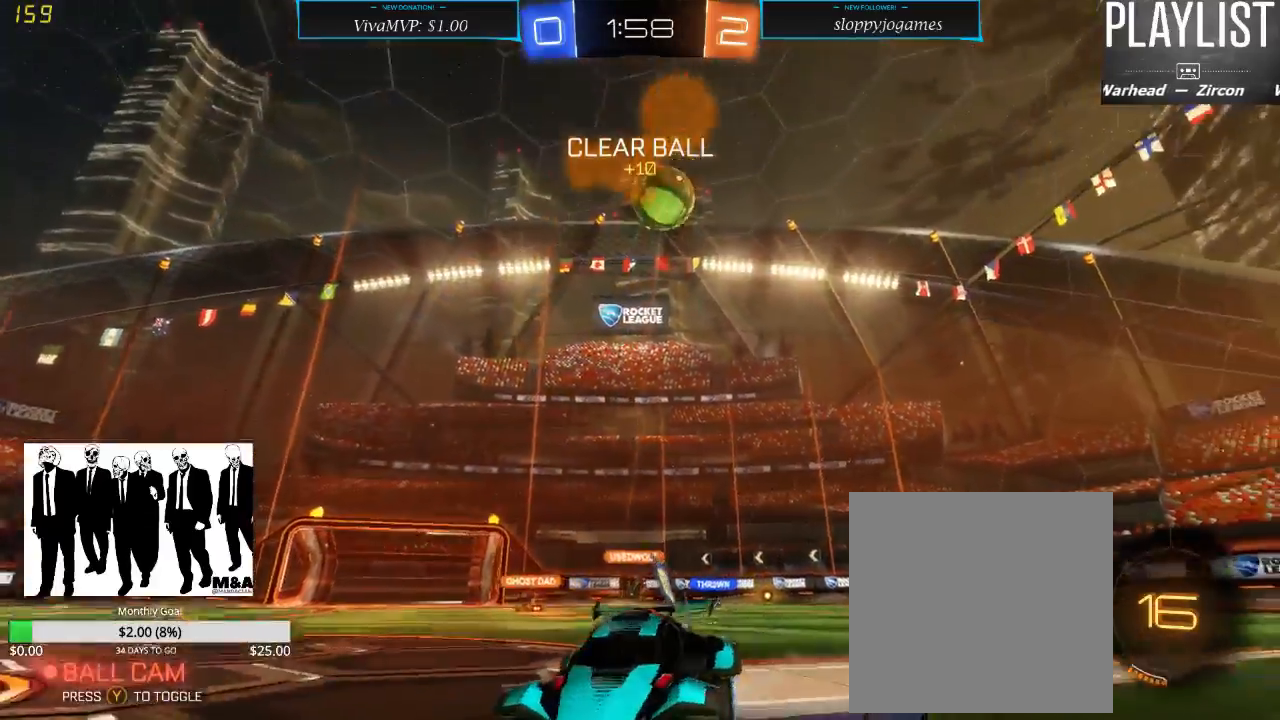
{"dt_ms": 500, "buttons": ["R2"], "left_stick": "right", "right_stick": "center", "events": [[283, "left_stick", "center"], [383, "left_stick", "right"]]}
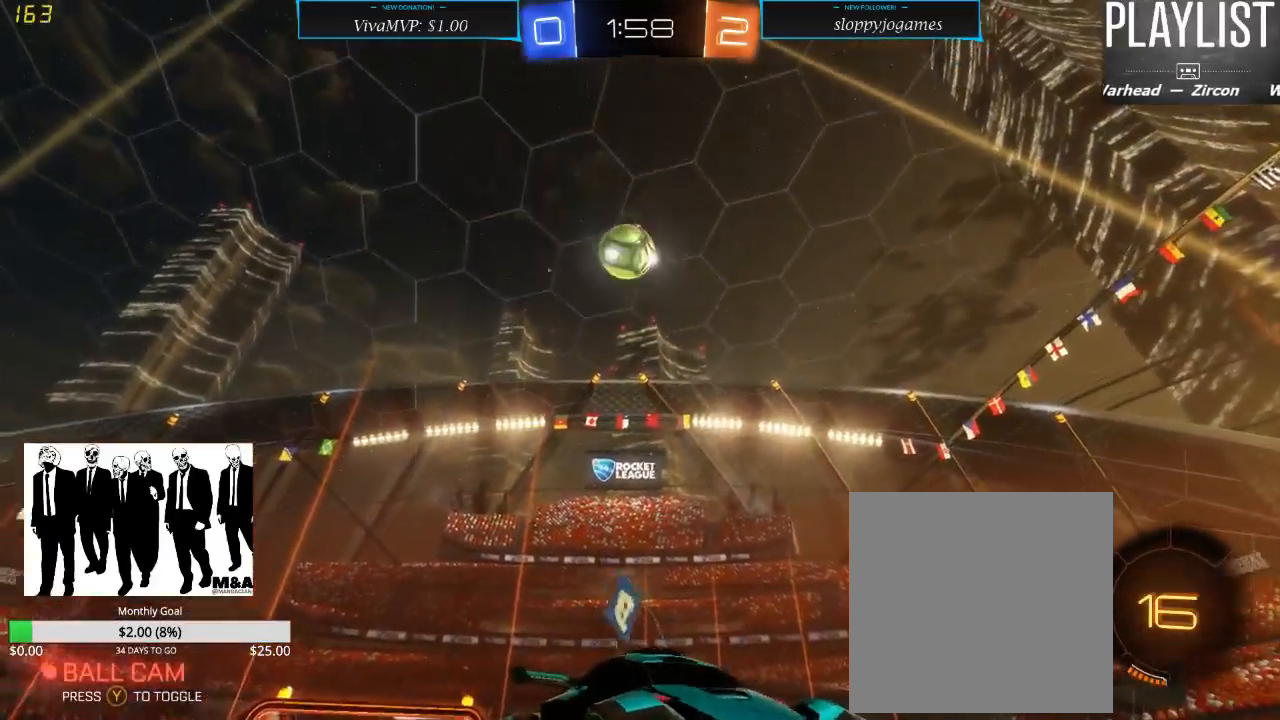
{"dt_ms": 500, "buttons": ["R2"], "left_stick": "left", "right_stick": "center", "events": [[67, "left_stick", "center"], [383, "left_stick", "left"]]}
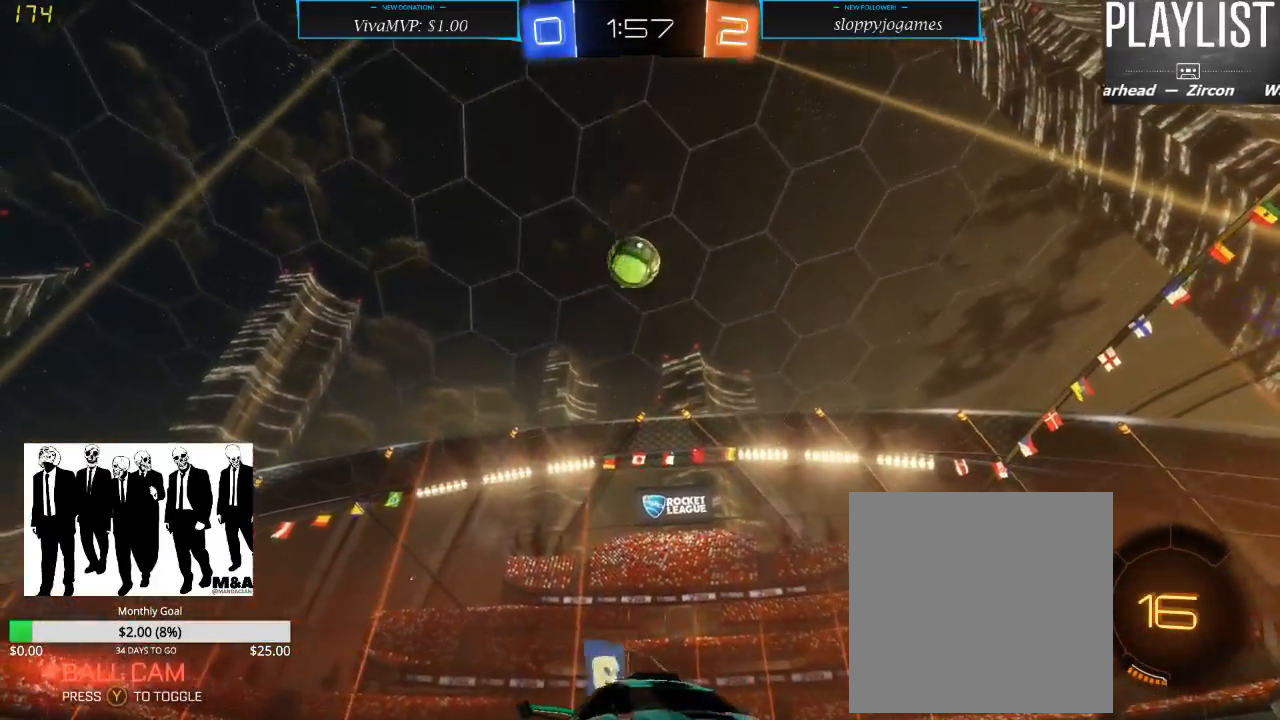
{"dt_ms": 500, "buttons": ["R2"], "left_stick": "right", "right_stick": "center", "events": [[250, "left_stick", "center"], [483, "left_stick", "right"]]}
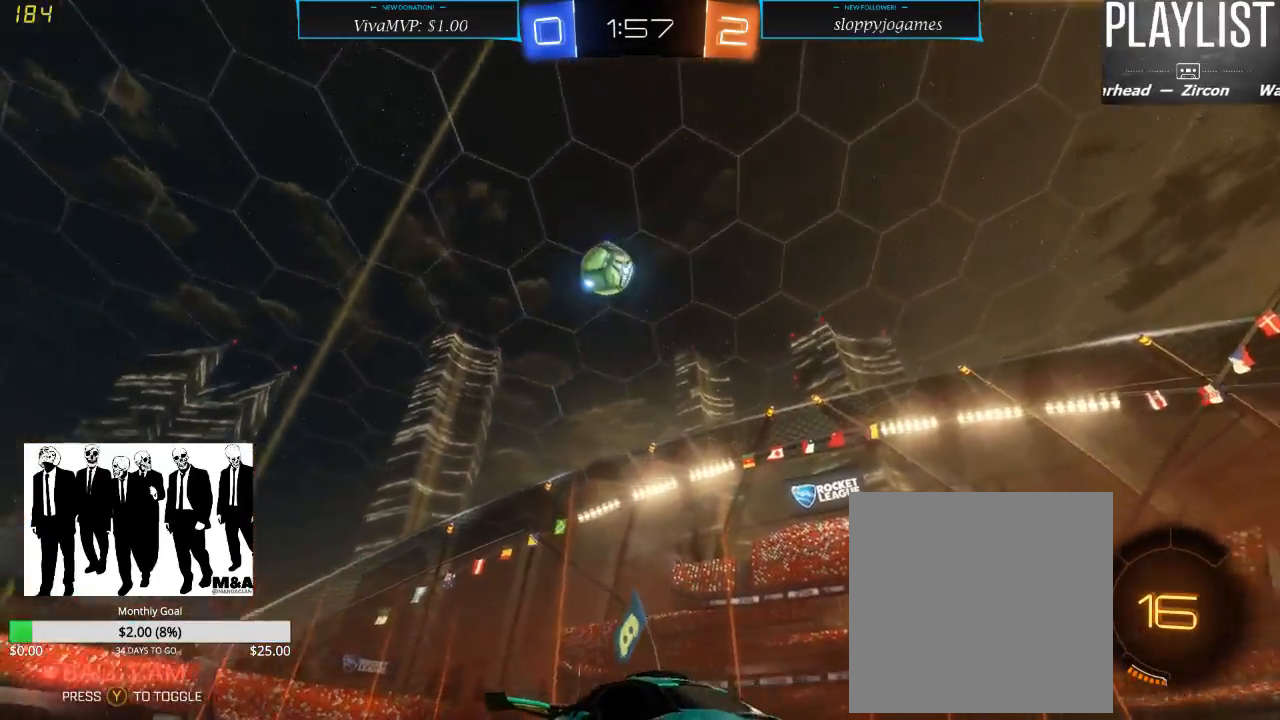
{"dt_ms": 500, "buttons": ["R2"], "left_stick": "right", "right_stick": "center", "events": [[133, "left_stick", "center"], [417, "left_stick", "right"]]}
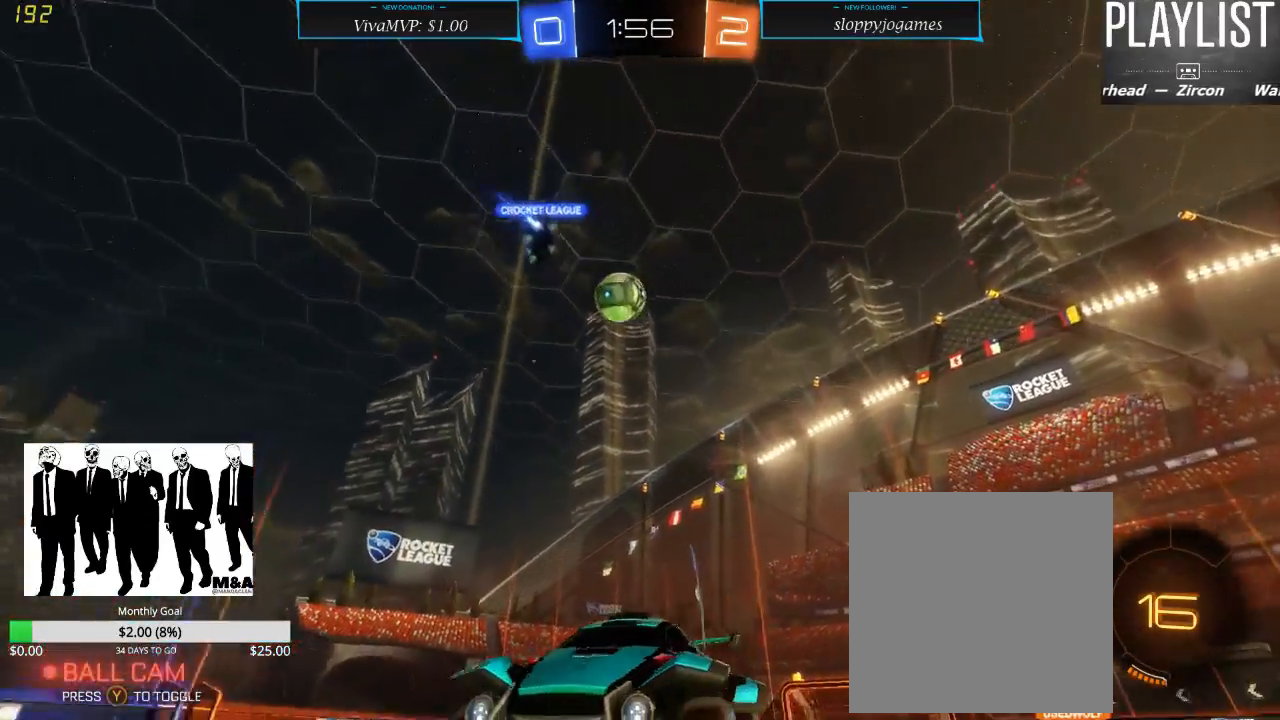
{"dt_ms": 500, "buttons": ["R2"], "left_stick": "right", "right_stick": "center", "events": [[183, "left_stick", "center"], [350, "left_stick", "right"]]}
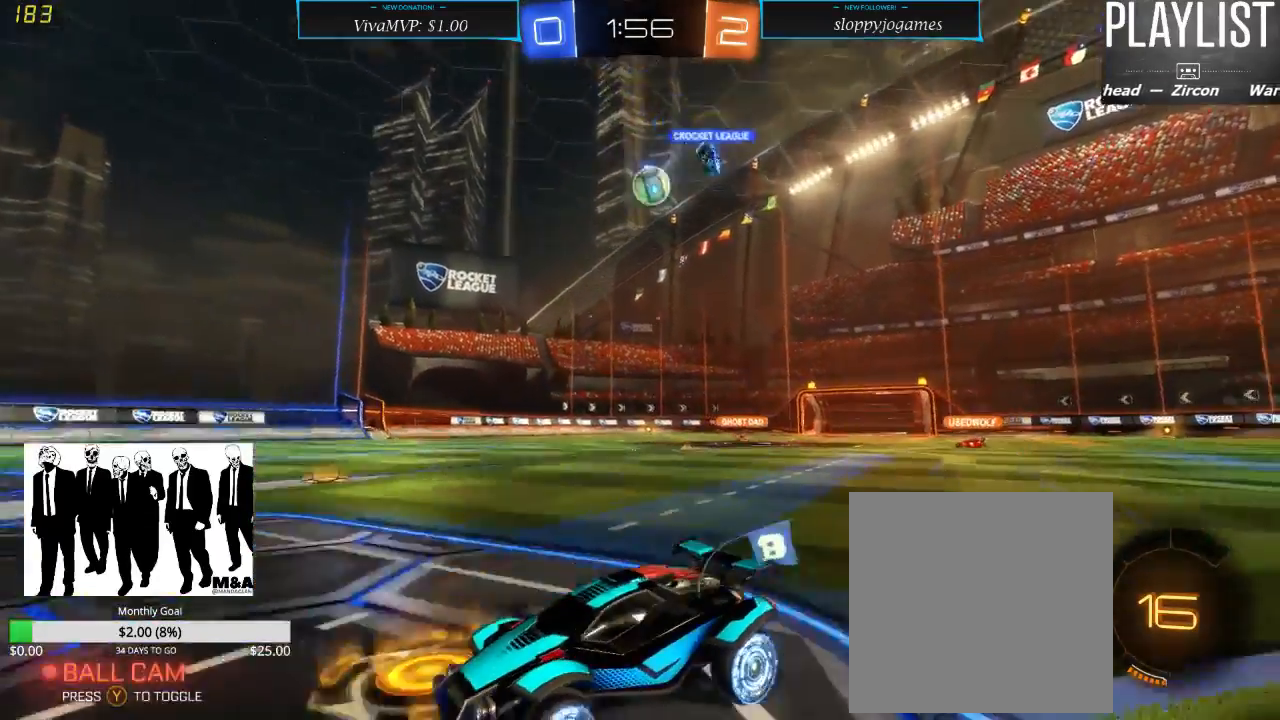
{"dt_ms": 500, "buttons": ["R2"], "left_stick": "right", "right_stick": "center", "events": [[100, "X", "down"], [300, "X", "up"]]}
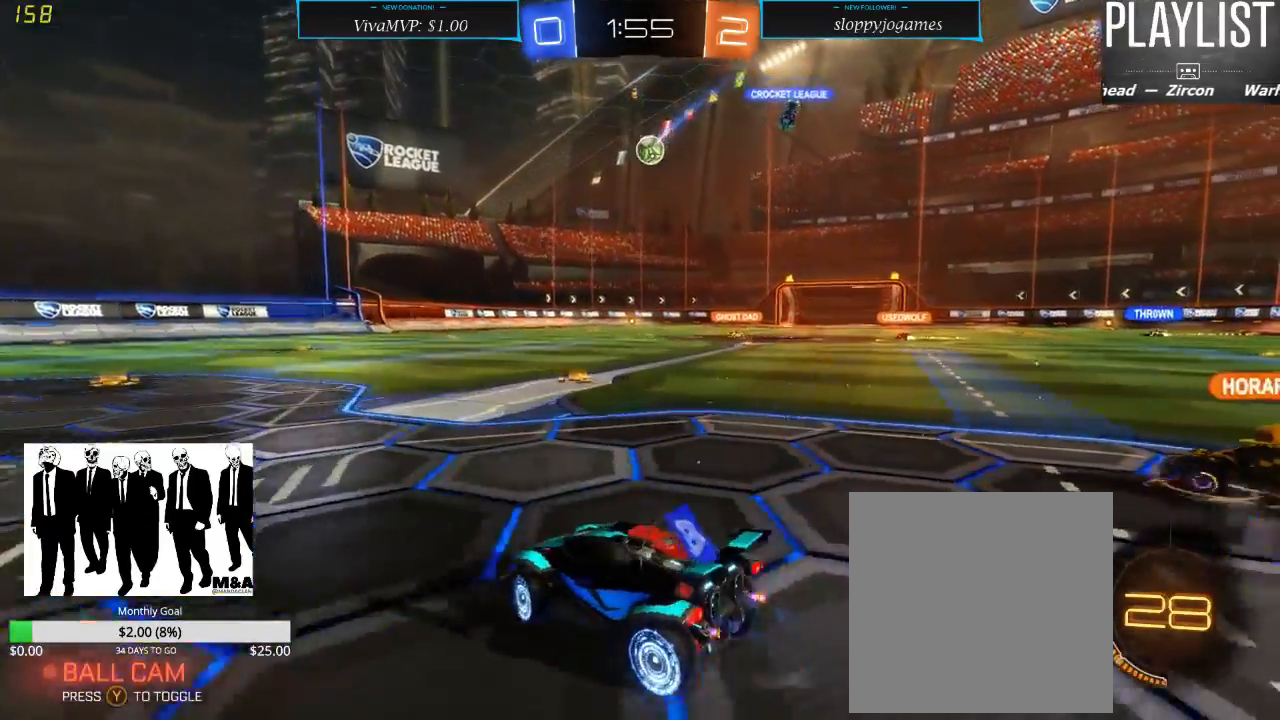
{"dt_ms": 500, "buttons": ["R2"], "left_stick": "left", "right_stick": "center", "events": [[150, "left_stick", "center"], [250, "left_stick", "left"]]}
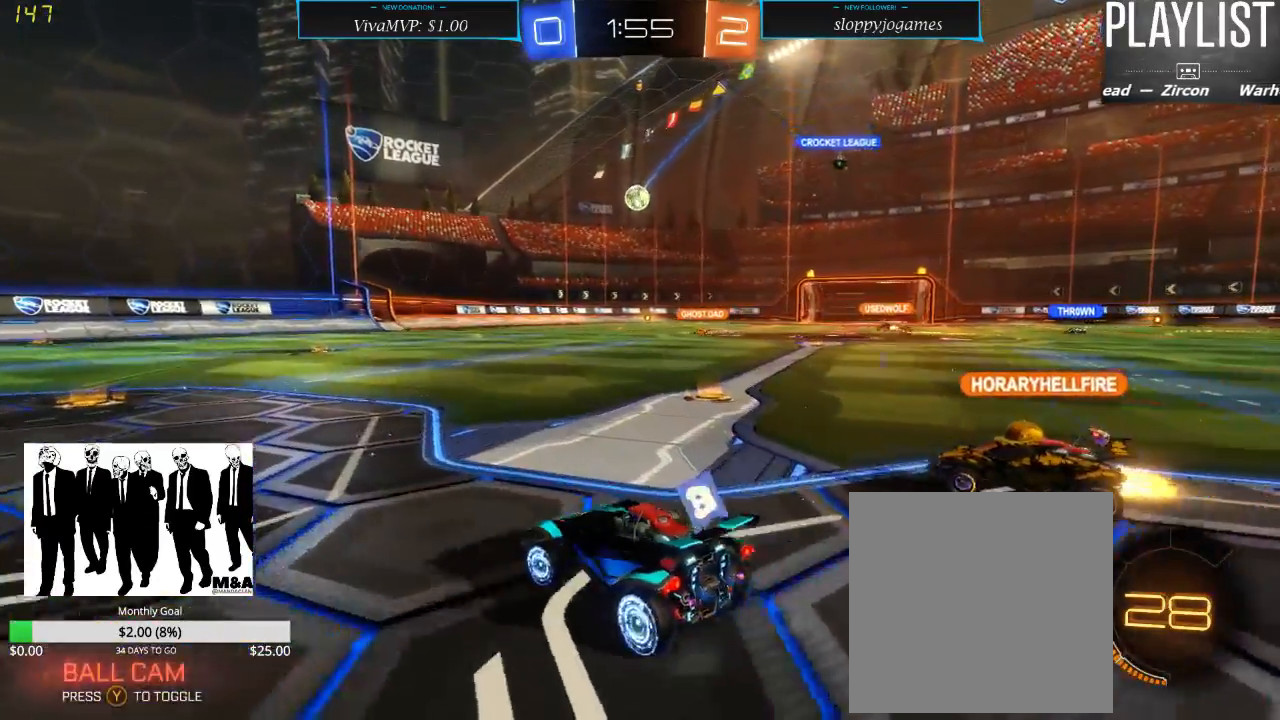
{"dt_ms": 500, "buttons": ["R2"], "left_stick": "center", "right_stick": "center", "events": [[100, "left_stick", "center"]]}
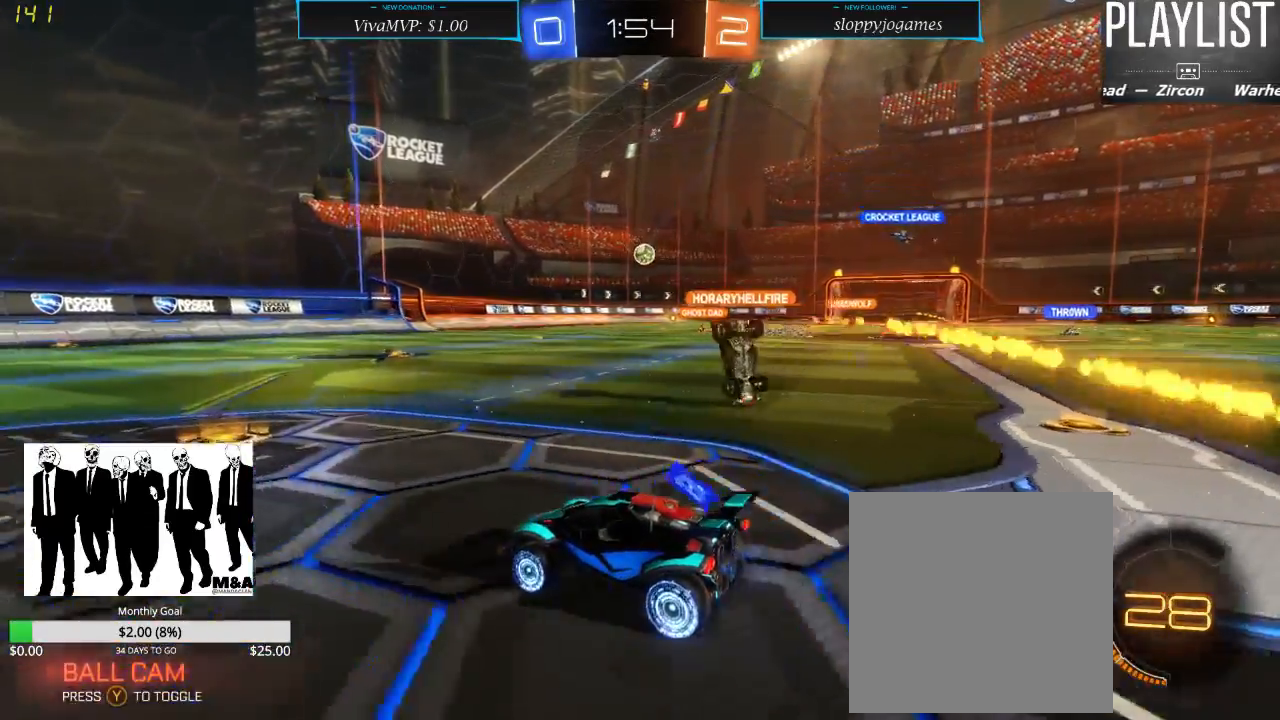
{"dt_ms": 500, "buttons": ["R2"], "left_stick": "left", "right_stick": "center", "events": [[400, "left_stick", "left"]]}